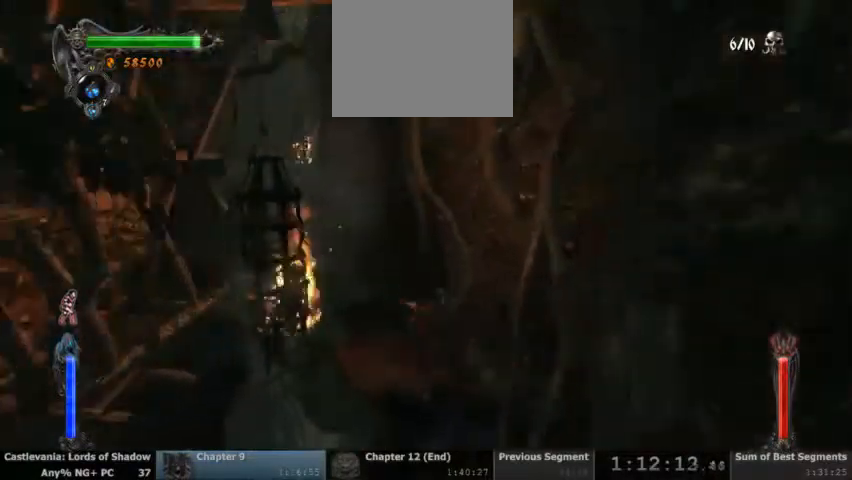
Gameplay with a controller (PlayStation layout); each line is a JSON object with the inputs held at the frame after it. "events" lists button and stick changes between this image and that frame as [ms after this image, input, new state], when the widget could be followed in between. Not read: DPAD_UP HOME L1 L3 R1 R3 SELECT START.
{"buttons": [], "events": []}
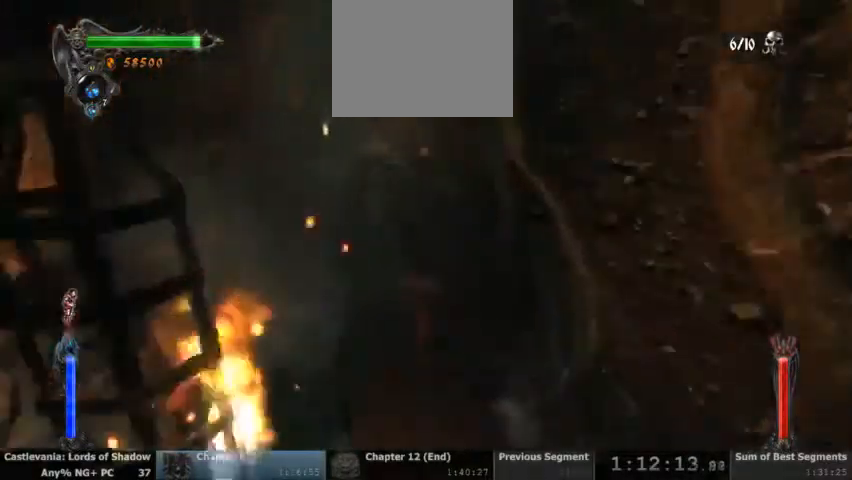
{"buttons": ["CROSS"], "events": [[167, "CROSS", "down"]]}
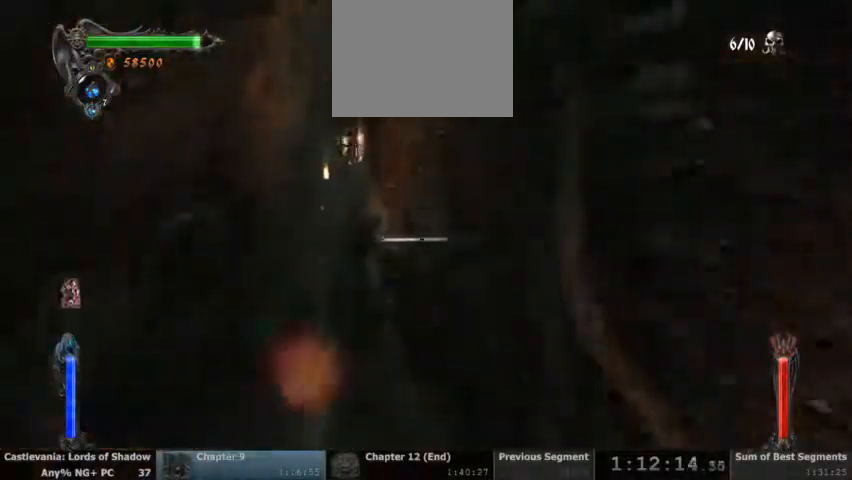
{"buttons": [], "events": [[300, "CROSS", "up"]]}
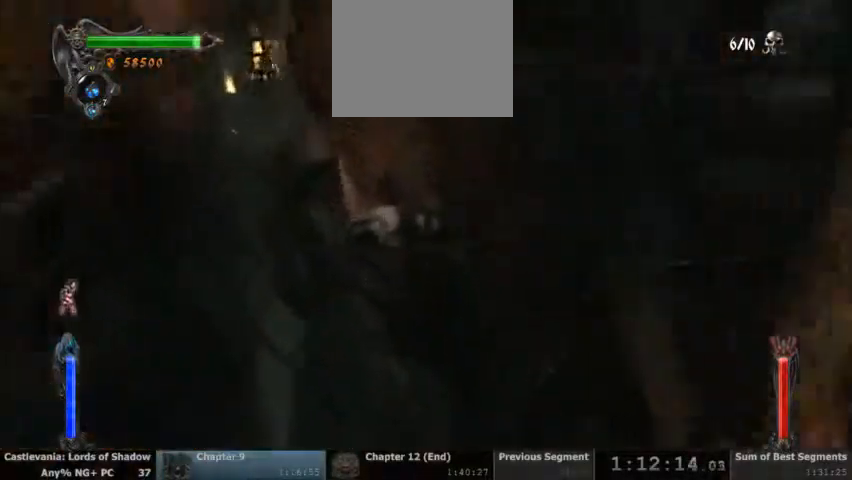
{"buttons": [], "events": []}
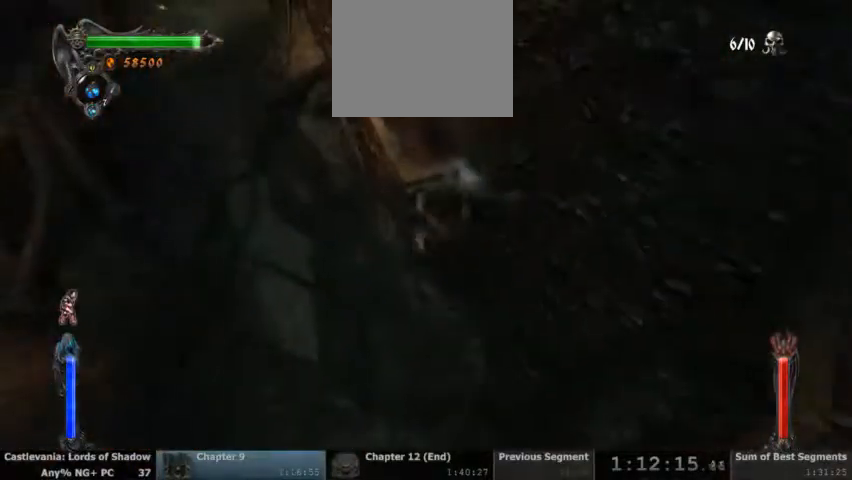
{"buttons": [], "events": []}
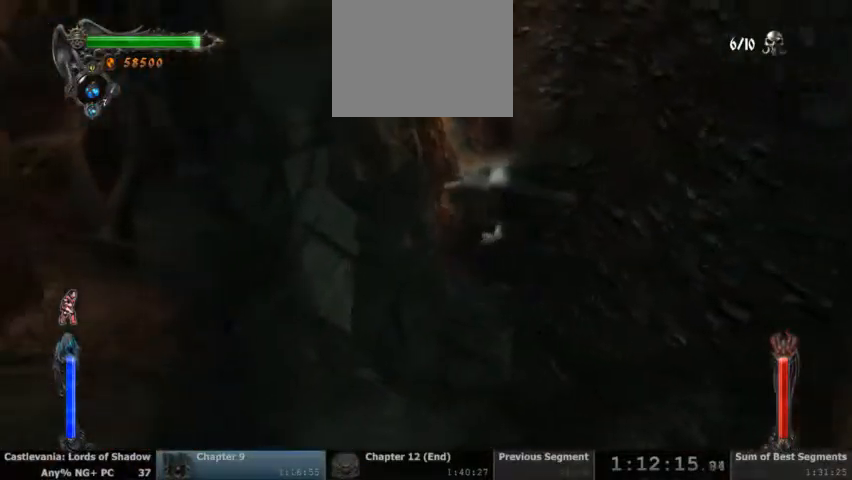
{"buttons": [], "events": []}
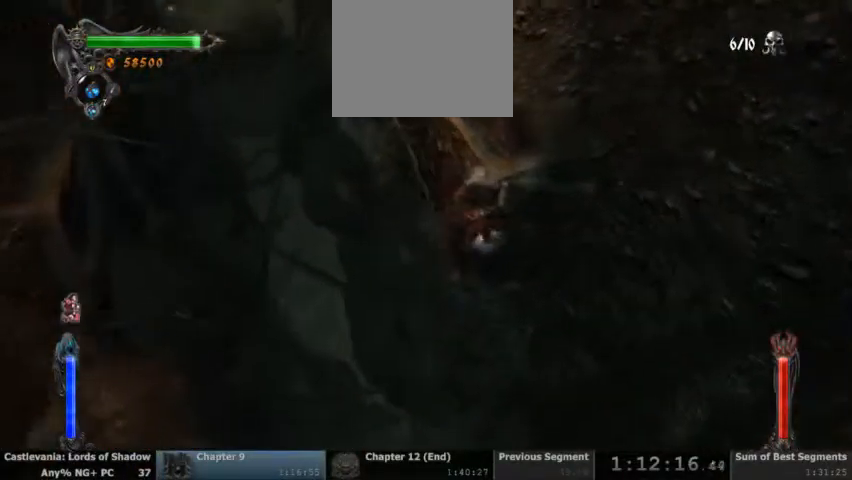
{"buttons": [], "events": []}
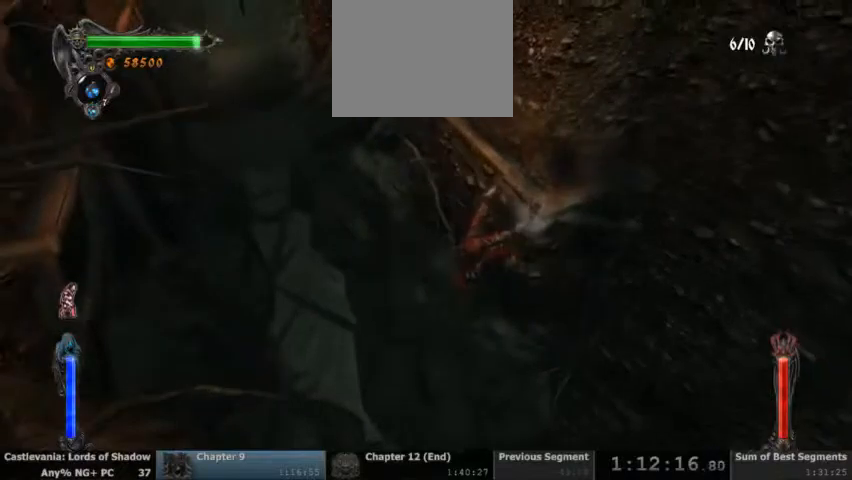
{"buttons": [], "events": []}
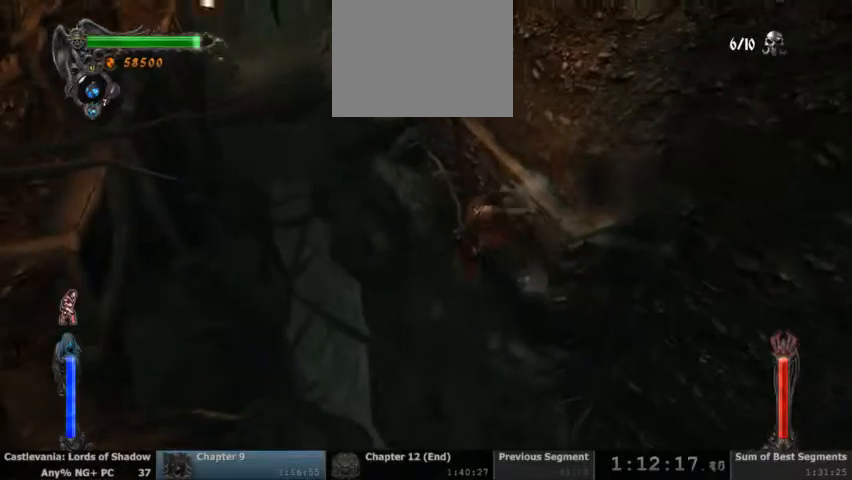
{"buttons": ["CROSS"], "events": [[500, "CROSS", "down"]]}
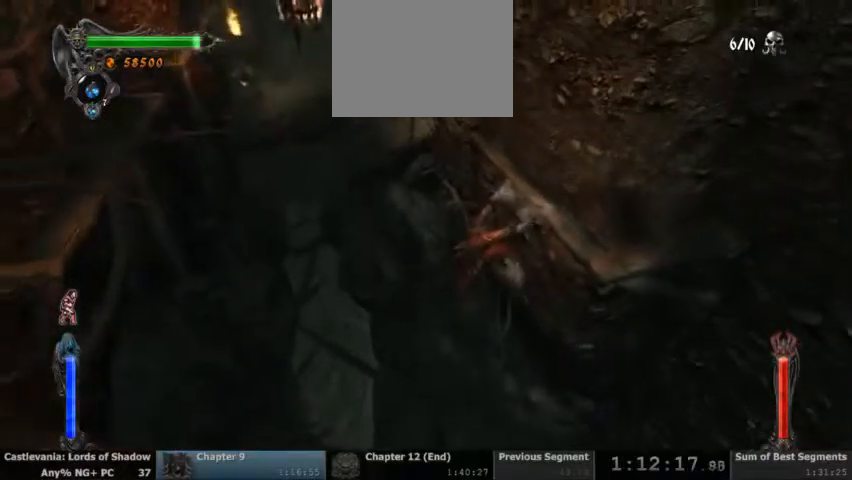
{"buttons": [], "events": [[100, "CROSS", "up"]]}
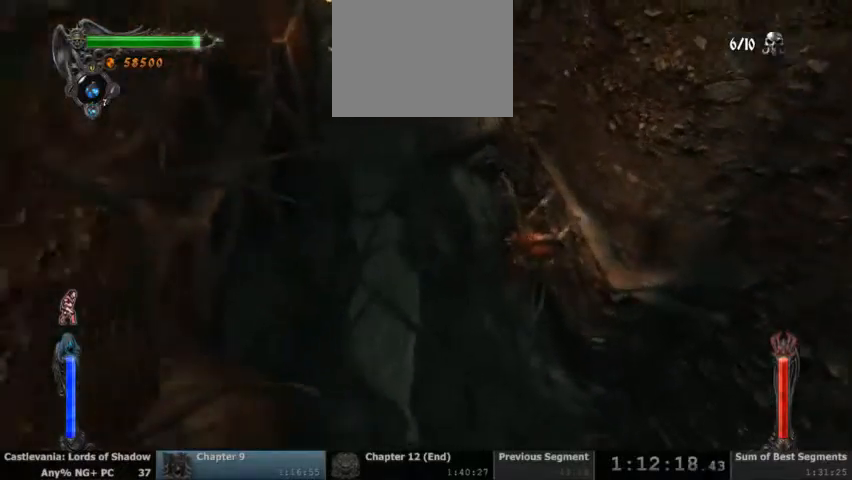
{"buttons": [], "events": []}
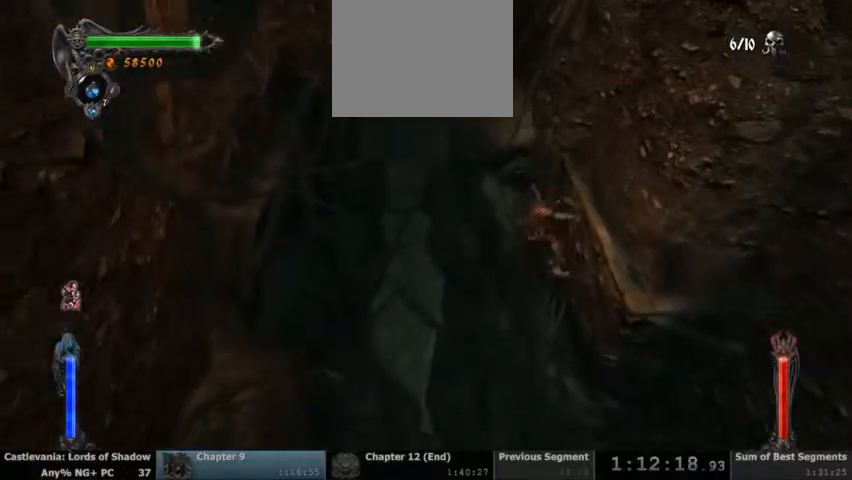
{"buttons": ["CROSS"], "events": [[500, "CROSS", "down"]]}
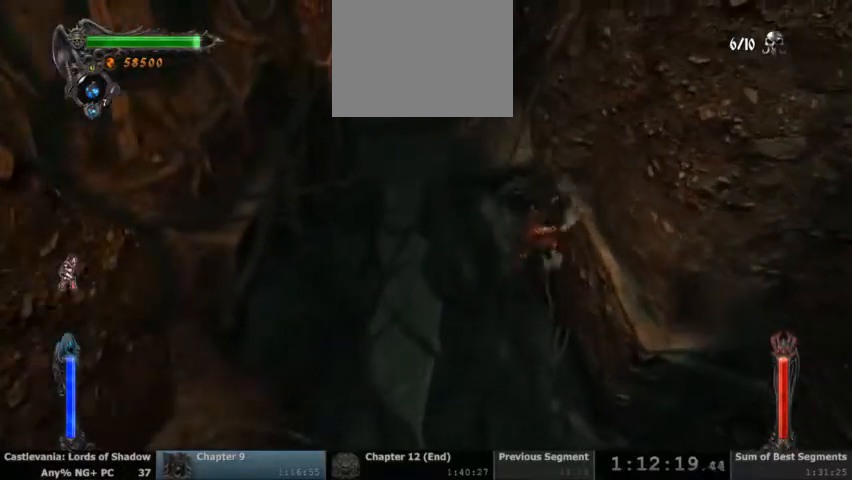
{"buttons": [], "events": [[133, "CROSS", "up"]]}
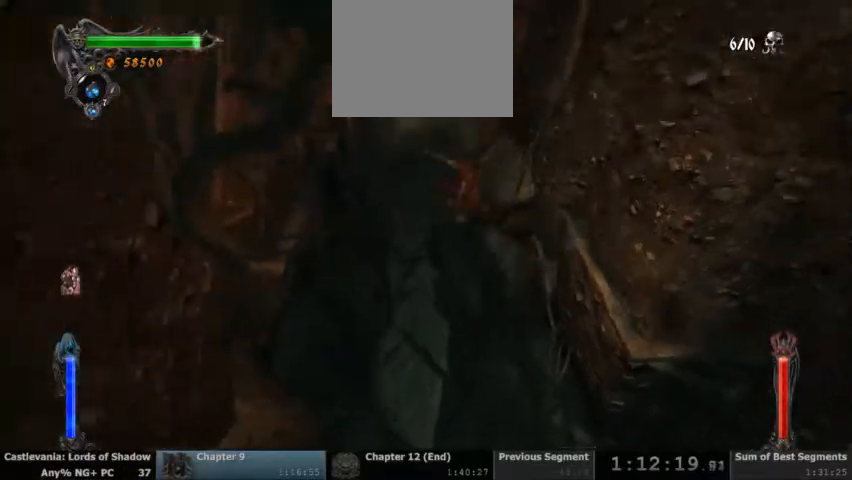
{"buttons": [], "events": []}
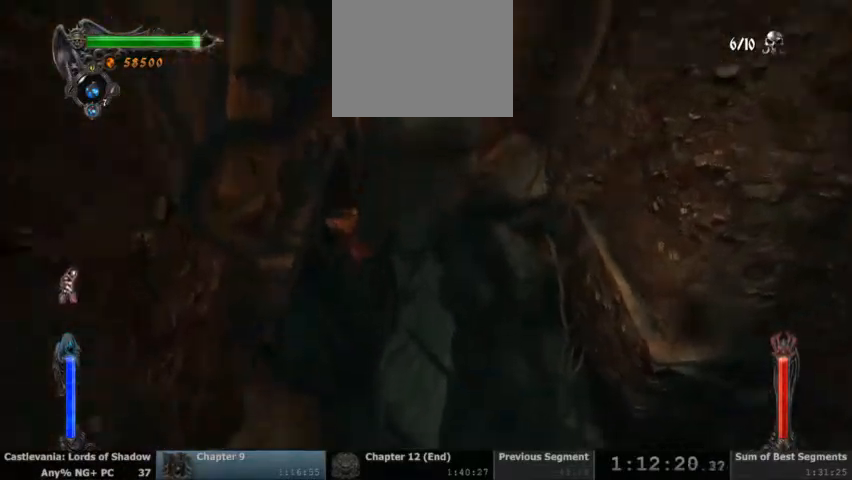
{"buttons": [], "events": []}
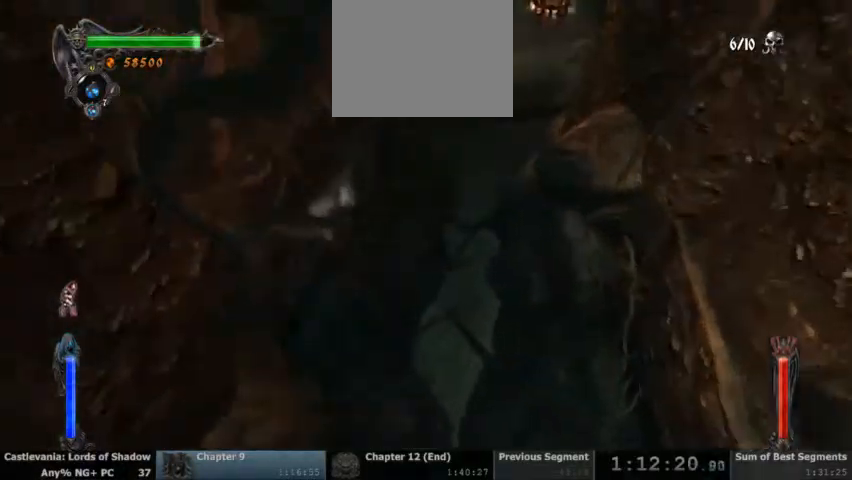
{"buttons": [], "events": []}
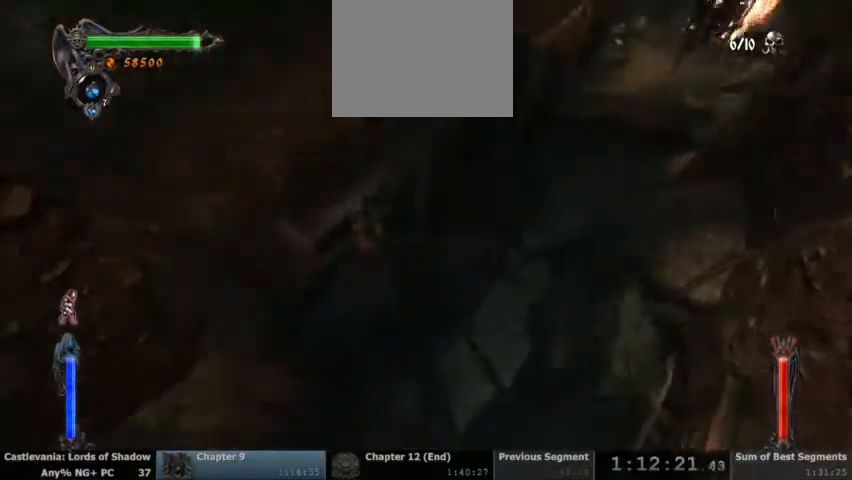
{"buttons": [], "events": []}
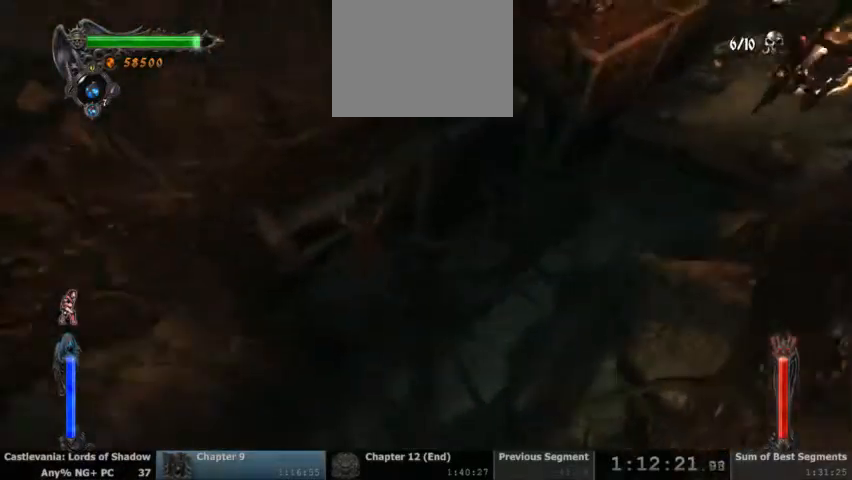
{"buttons": [], "events": []}
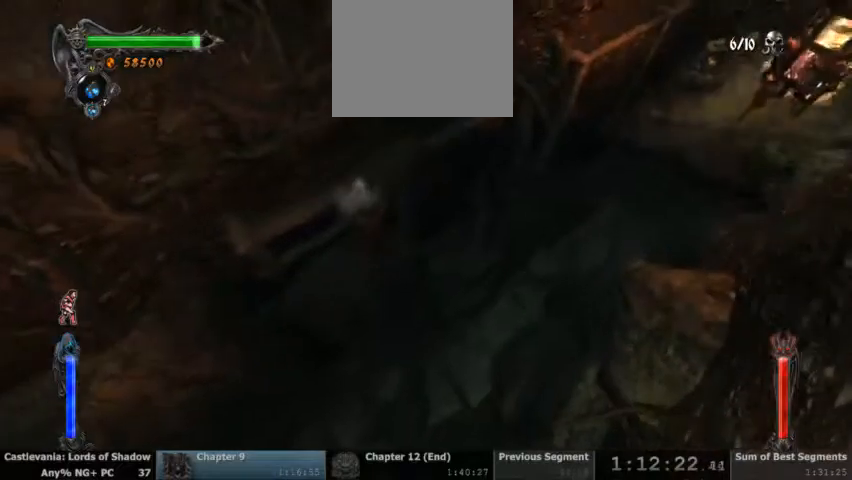
{"buttons": [], "events": []}
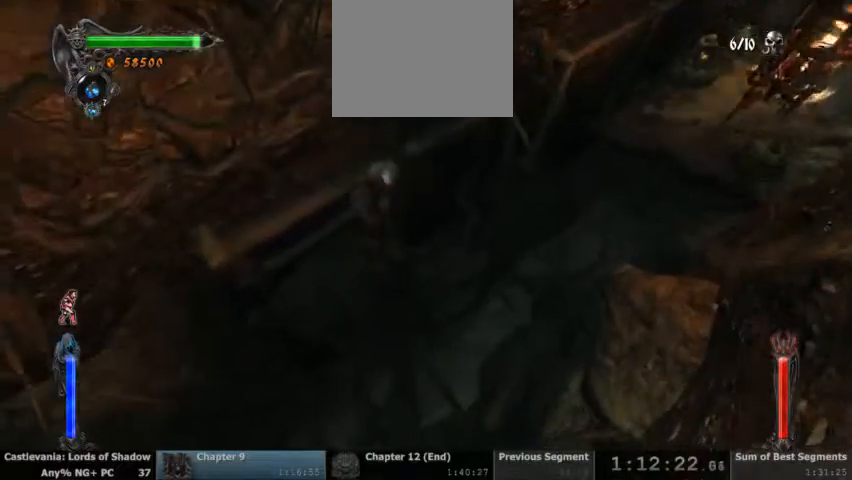
{"buttons": [], "events": []}
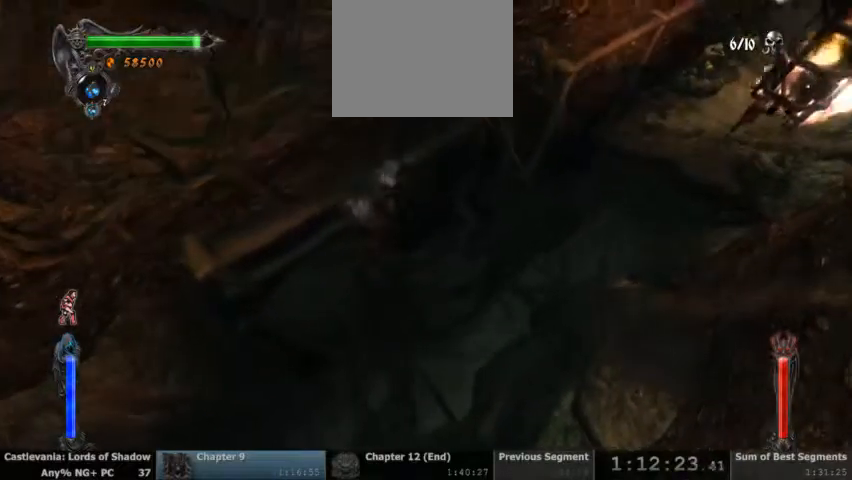
{"buttons": [], "events": []}
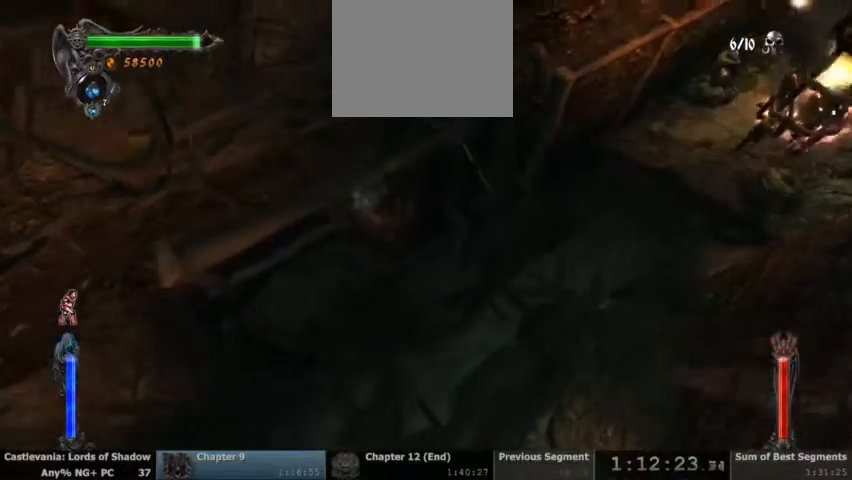
{"buttons": [], "events": []}
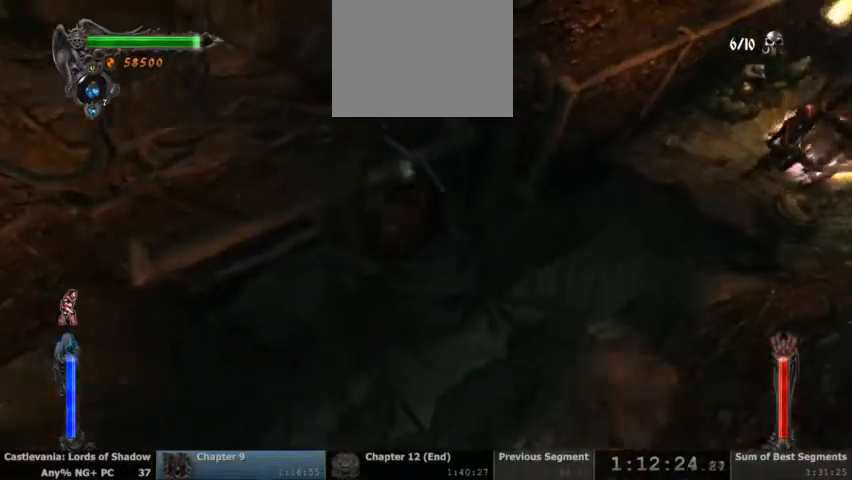
{"buttons": [], "events": []}
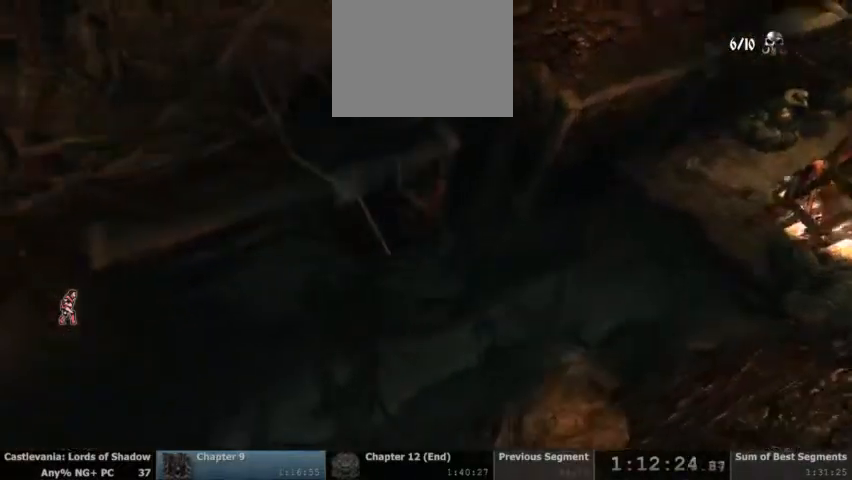
{"buttons": ["CROSS"], "events": [[267, "CROSS", "down"], [367, "CROSS", "up"], [467, "CROSS", "down"]]}
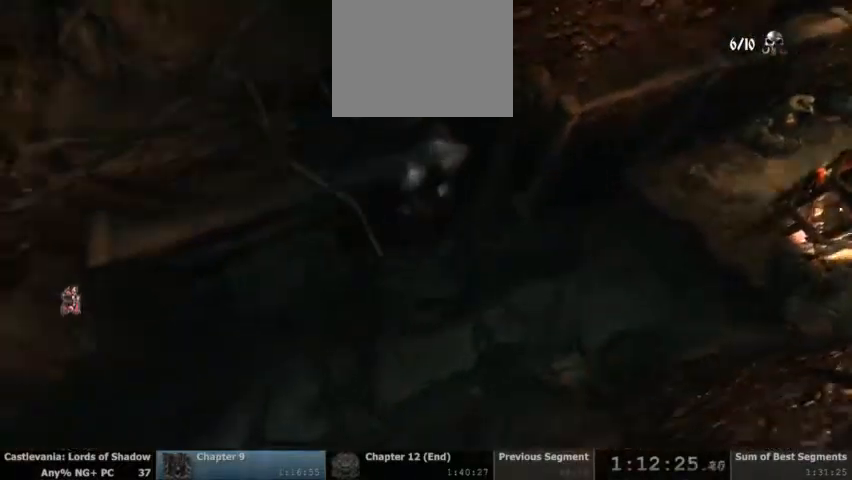
{"buttons": [], "events": [[67, "CROSS", "up"]]}